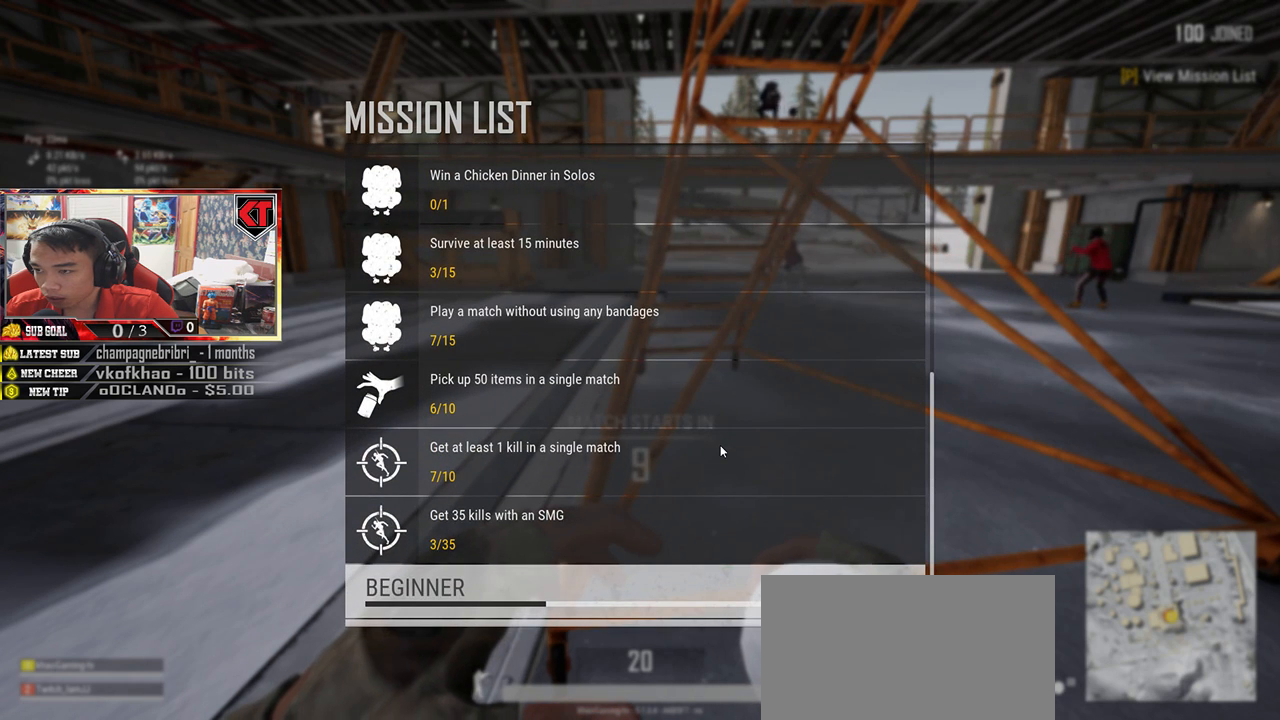
Gameplay with keyboard and mouse; each line is a JSON object with the keys and mouse buttons held at the frame after it. "events" lists presses ("down") and releases ("up") of "a", "c", "ctrl", "d", "e", "f", "q", "r", "s", "shift", "space", "tab", "v", "w", "x", "z", "mouse_left", "mouse_wheel", "mouse_right", "mouse_mb4" and "mouse_mb5" between this image and that frame as [ms after this image, input, new state], when the widget could be followed in between. "mouse_left", "mouse_wheel", "mouse_right", "mouse_mb4", "mouse_mb5" = the "left", "wheel", "right", "mb4", "mb5" buttons of the "mouse" list. No other keys are recorded. "wheel" means that the mouse wheel is clicked or scrolled. Mouse movement is not recorded.
{"keys": [], "mouse": ["wheel"], "events": []}
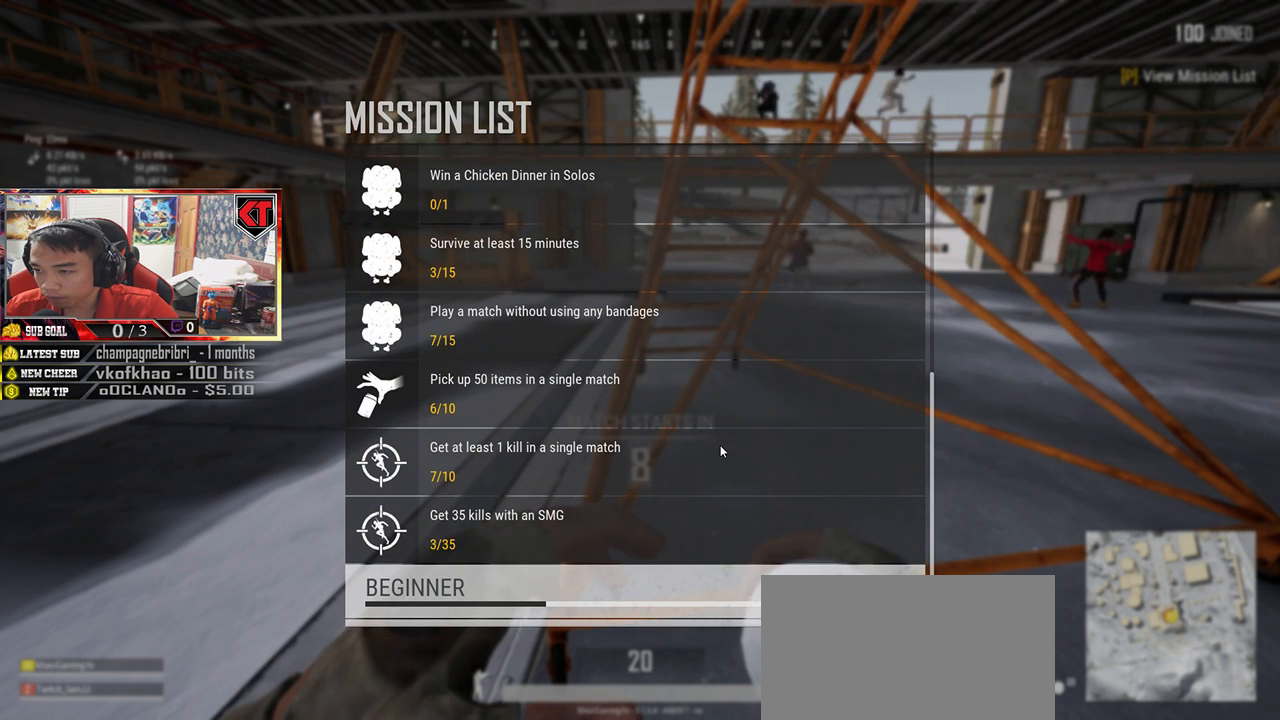
{"keys": [], "mouse": ["wheel"], "events": []}
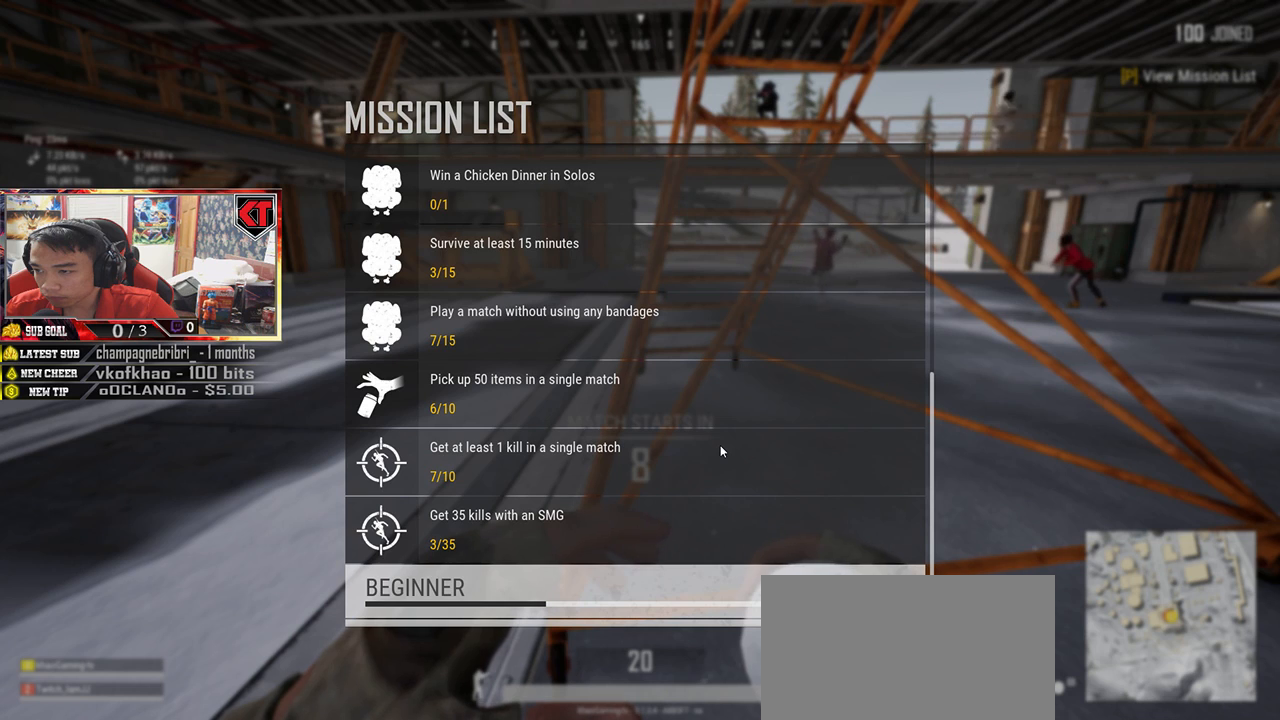
{"keys": [], "mouse": ["wheel"], "events": []}
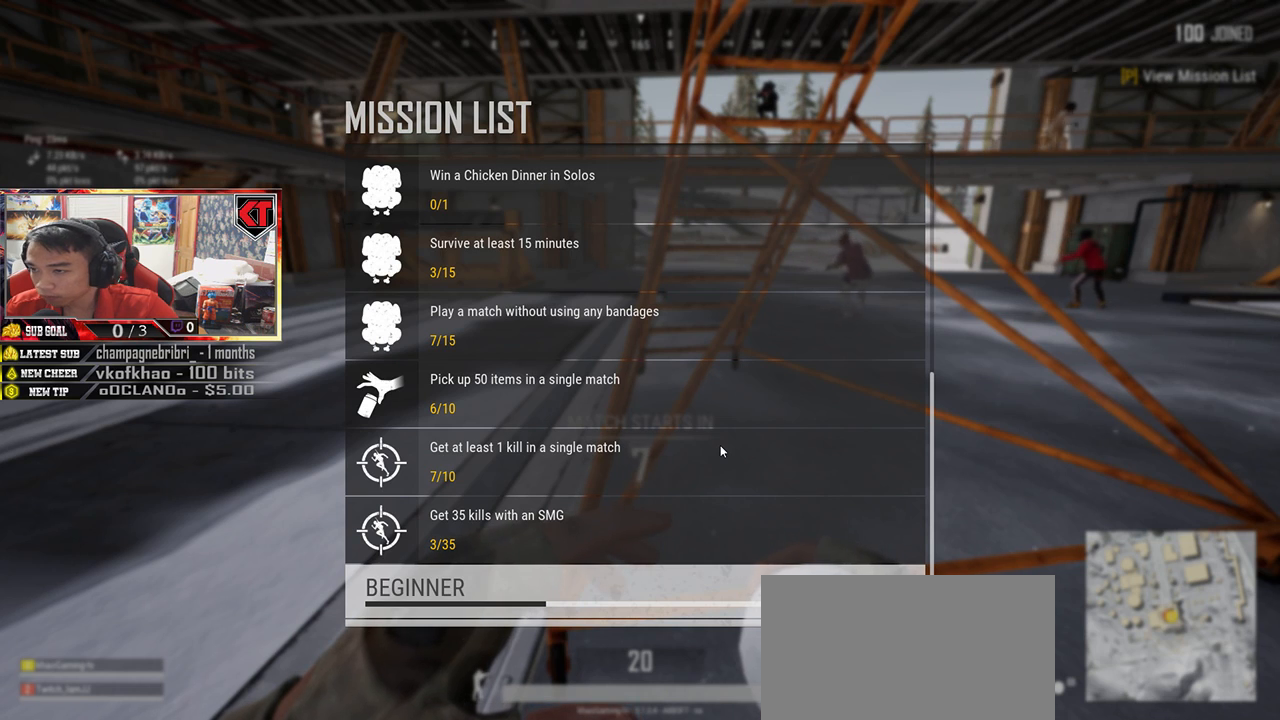
{"keys": [], "mouse": ["wheel"], "events": []}
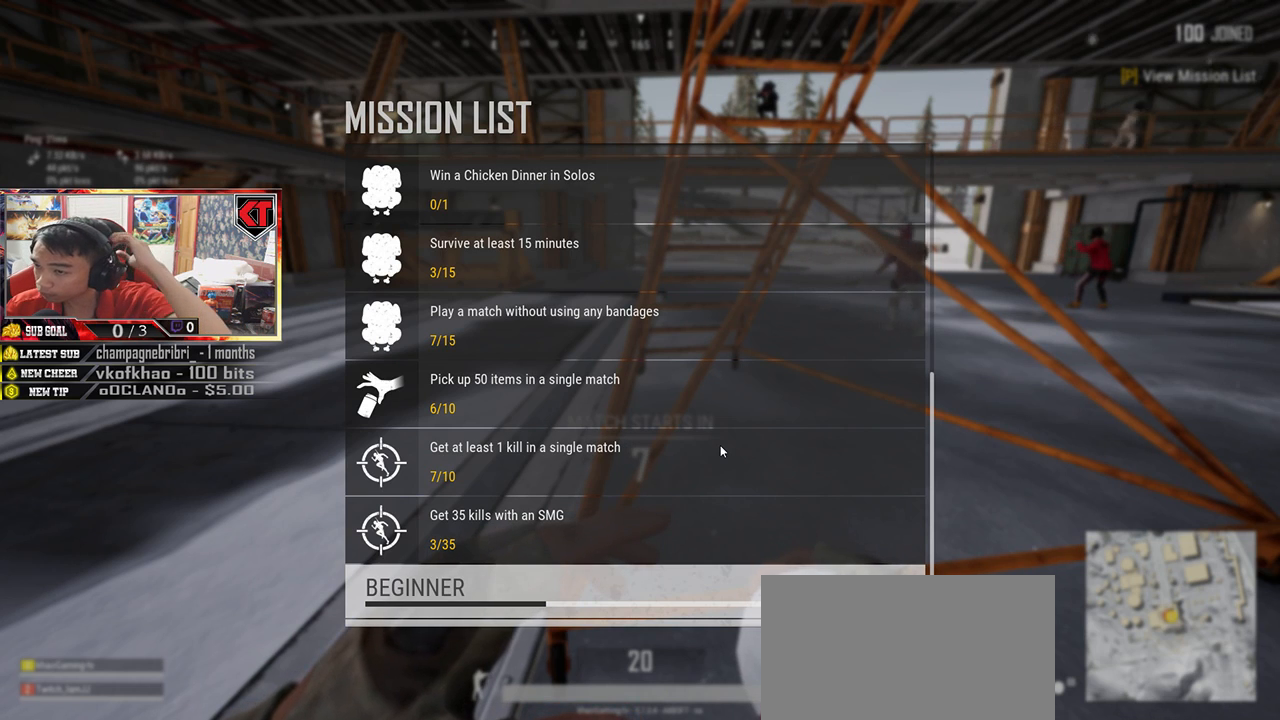
{"keys": [], "mouse": ["wheel"], "events": []}
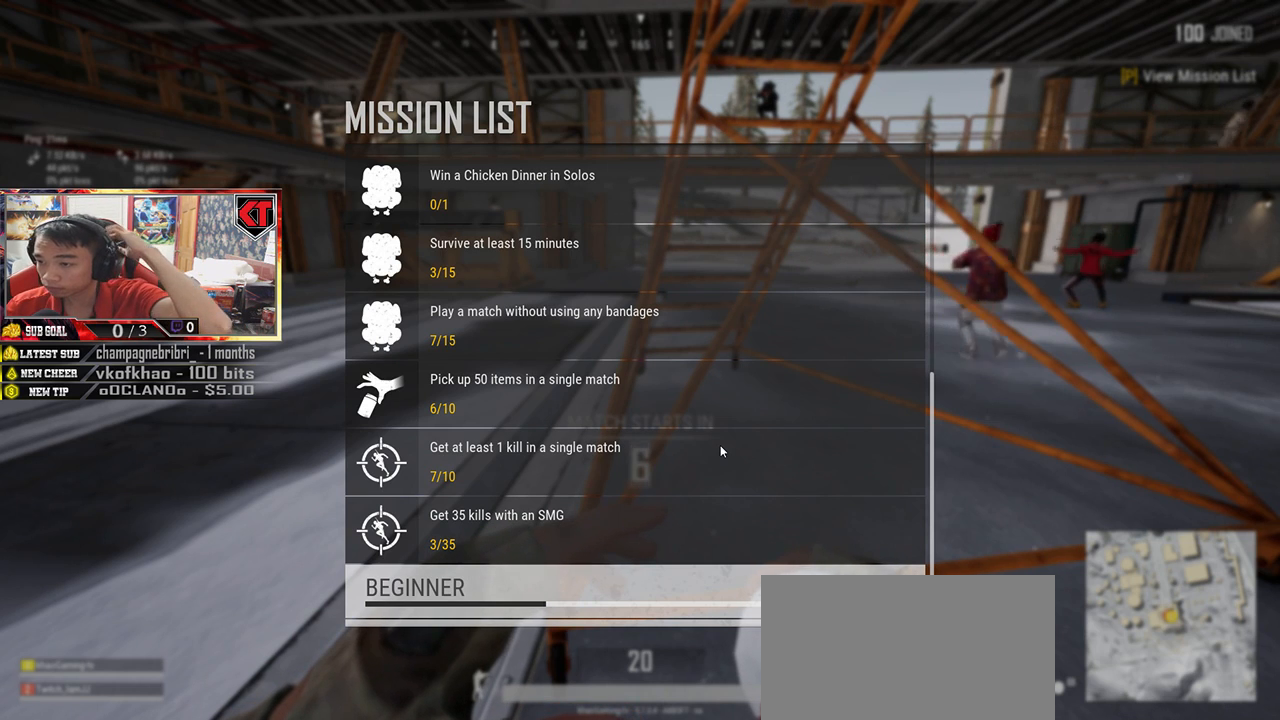
{"keys": [], "mouse": ["wheel"], "events": []}
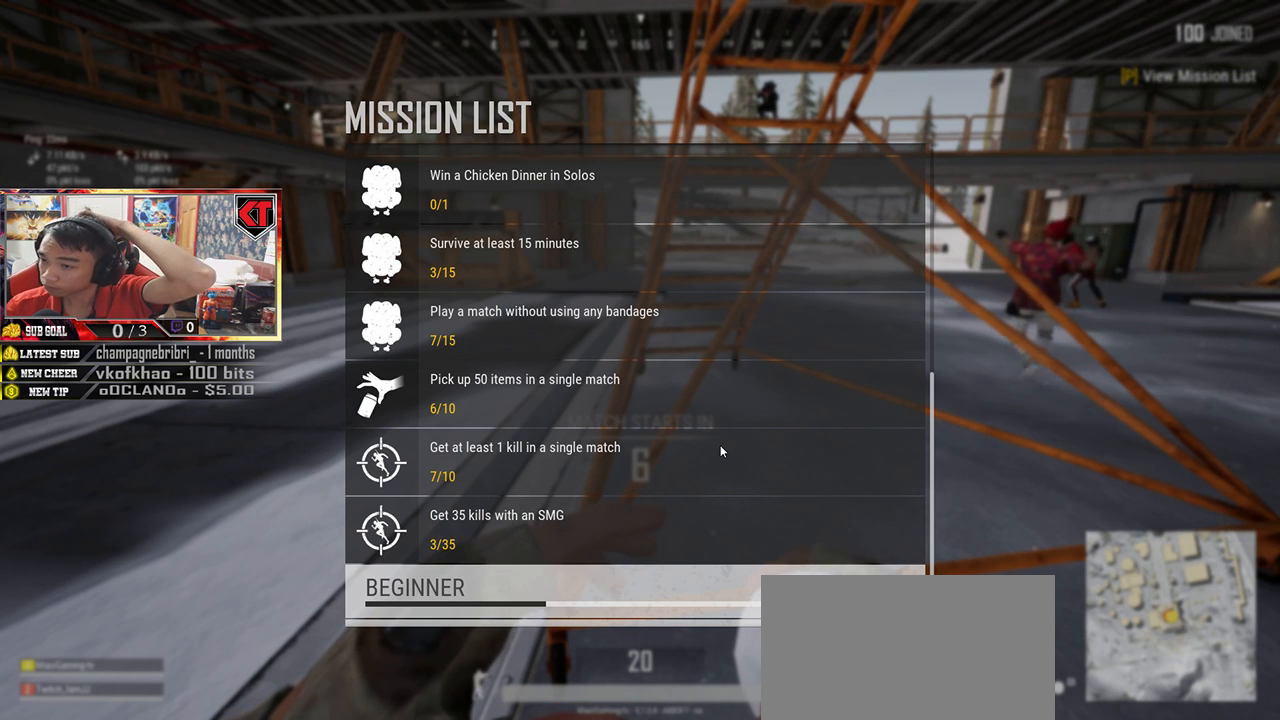
{"keys": [], "mouse": ["wheel"], "events": []}
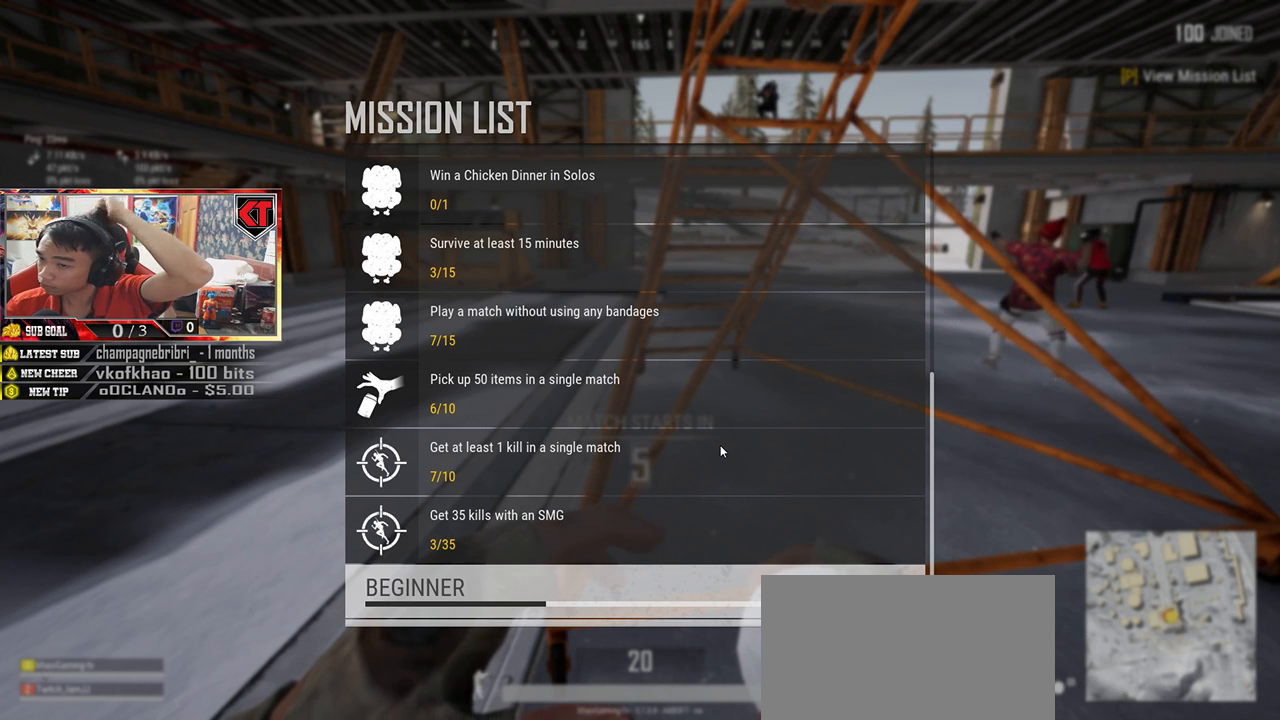
{"keys": [], "mouse": ["wheel"], "events": []}
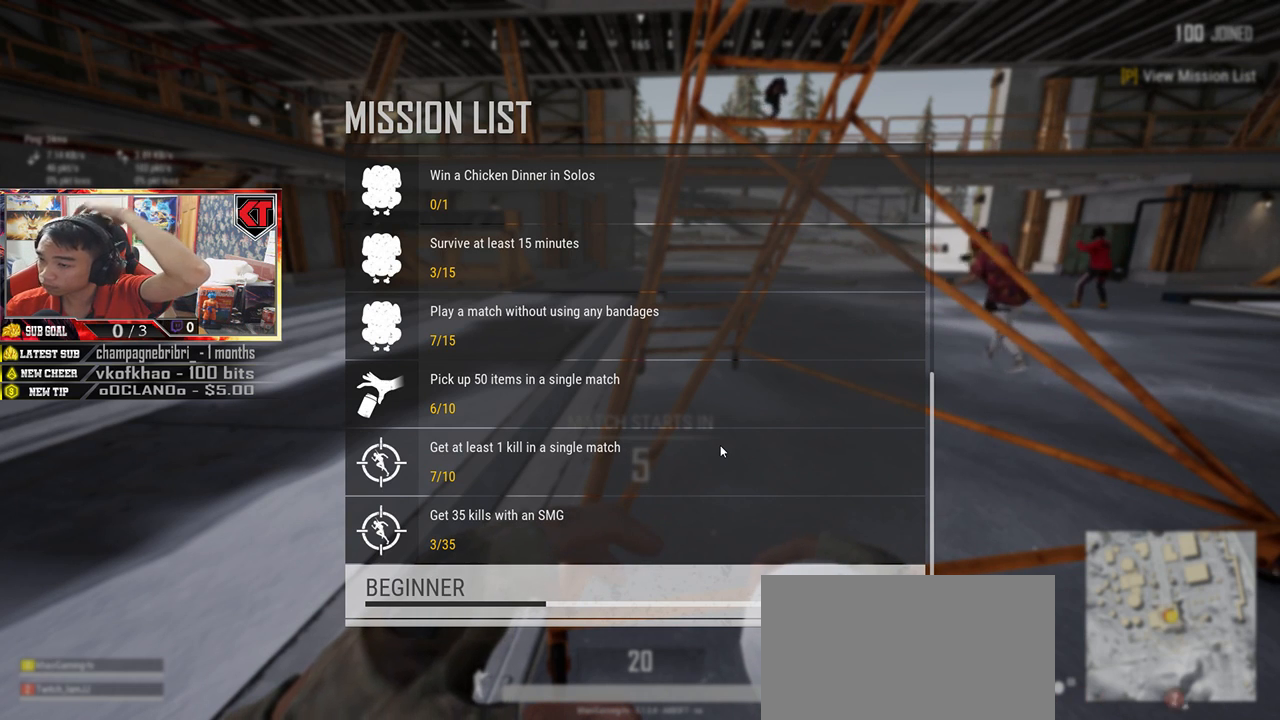
{"keys": [], "mouse": ["wheel"], "events": []}
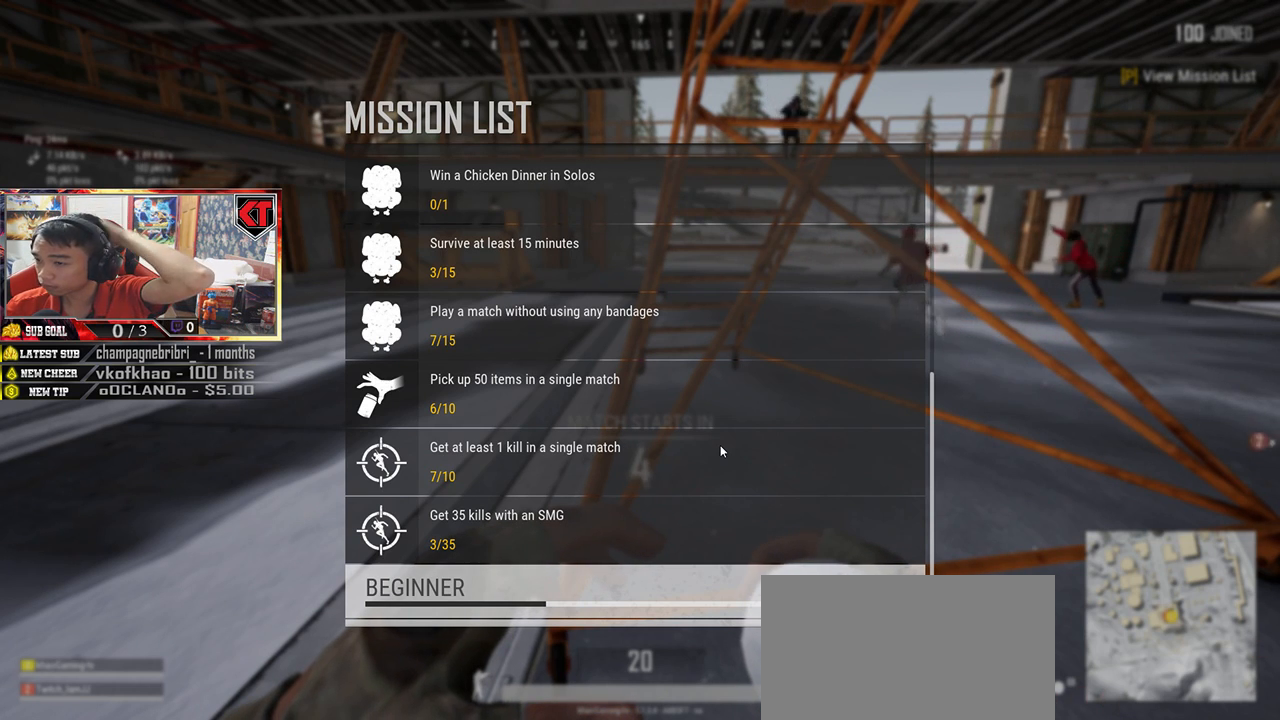
{"keys": [], "mouse": ["wheel"], "events": []}
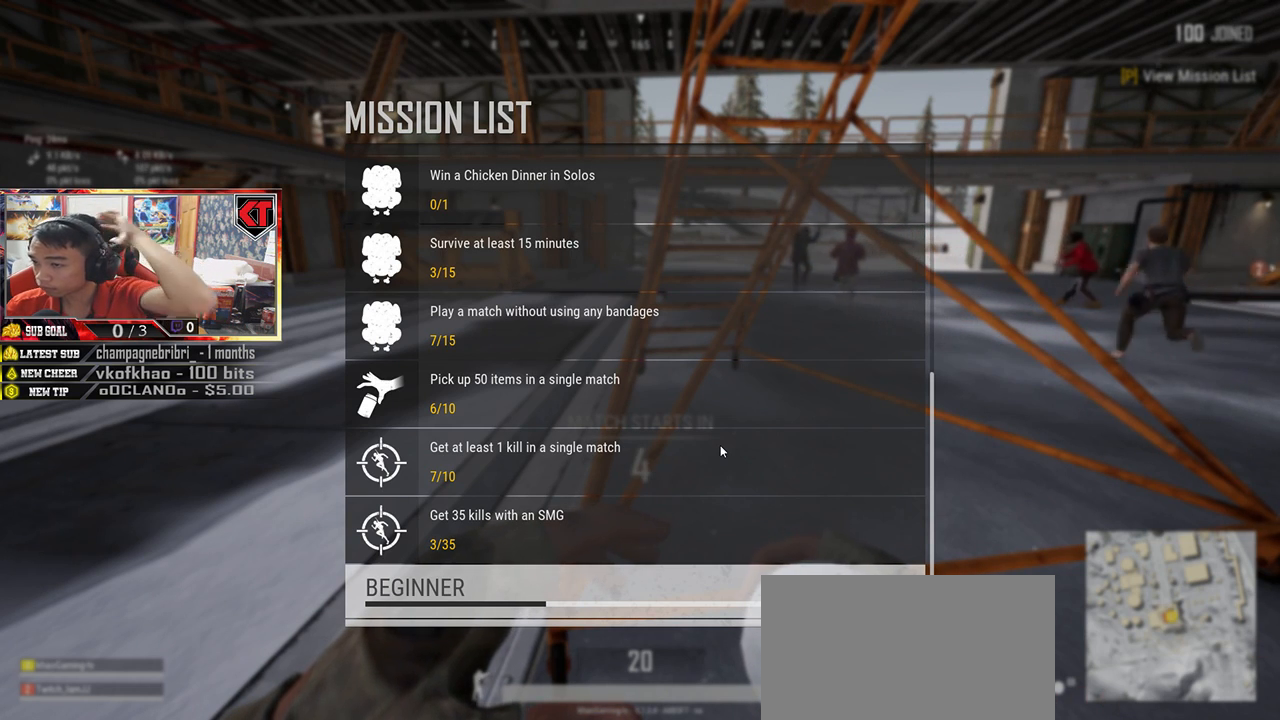
{"keys": [], "mouse": ["wheel"], "events": []}
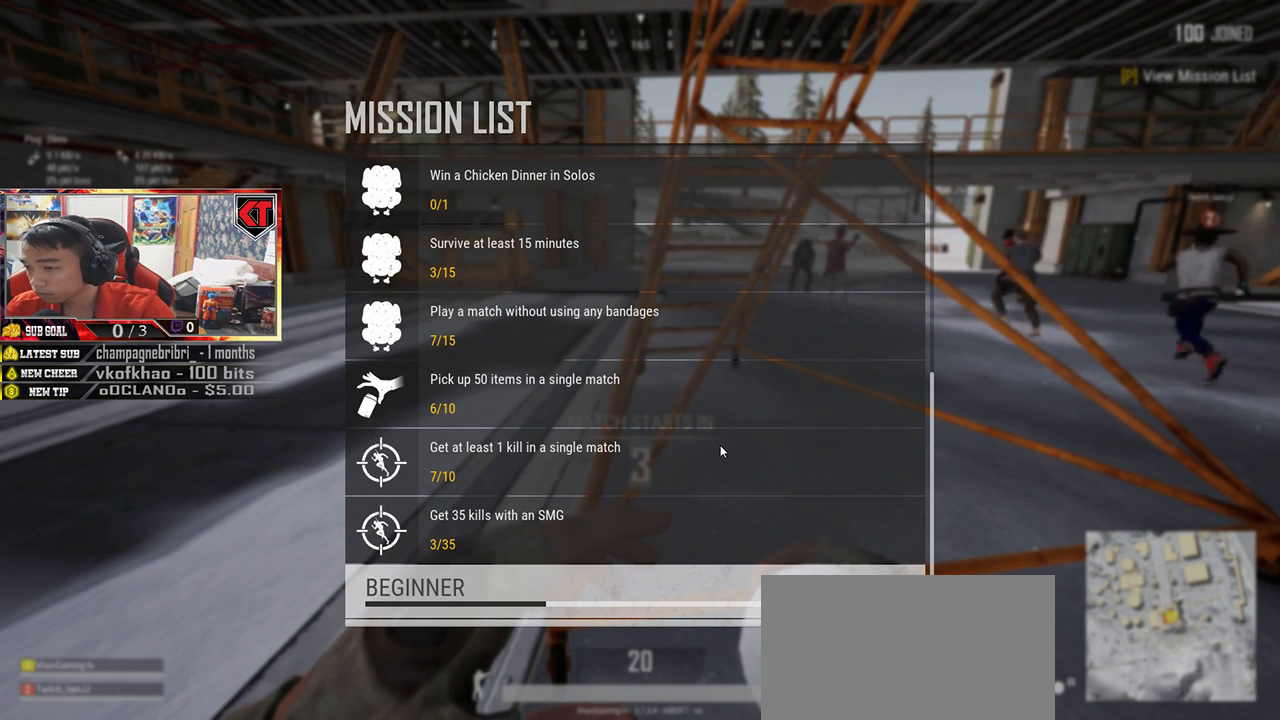
{"keys": [], "mouse": [], "events": [[167, "mouse_wheel", "up"]]}
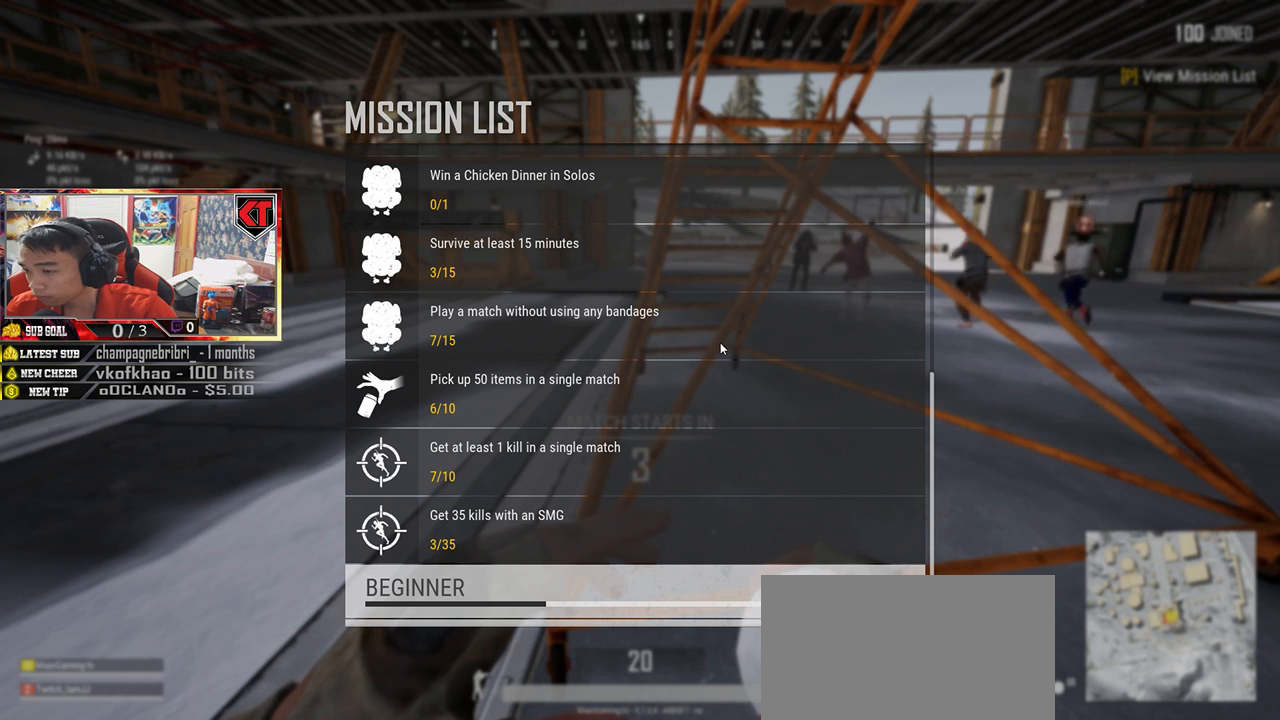
{"keys": [], "mouse": [], "events": []}
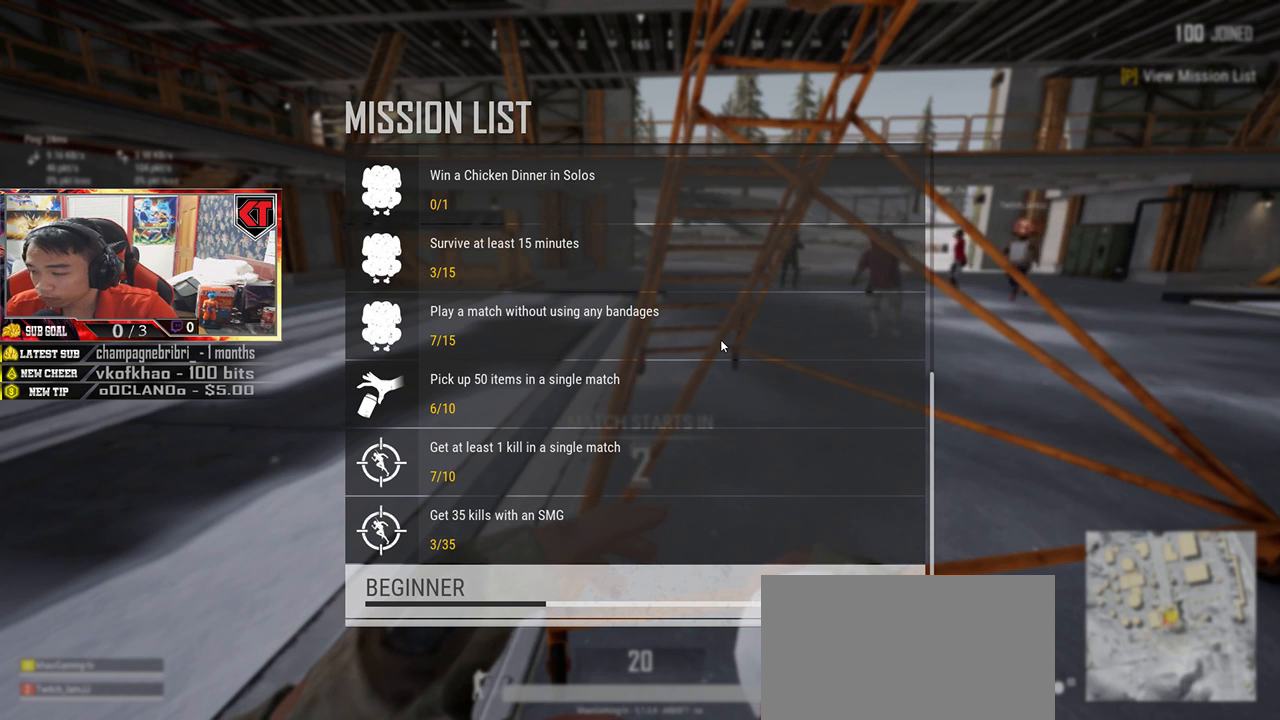
{"keys": [], "mouse": [], "events": []}
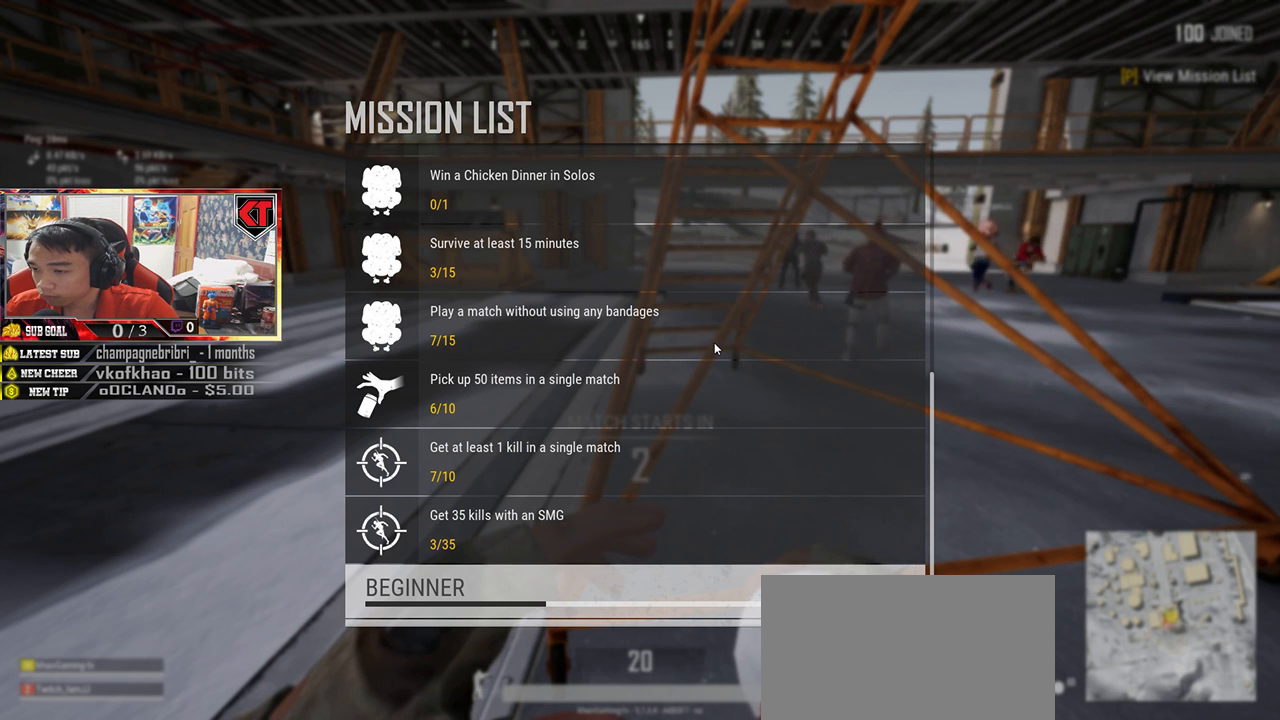
{"keys": [], "mouse": [], "events": []}
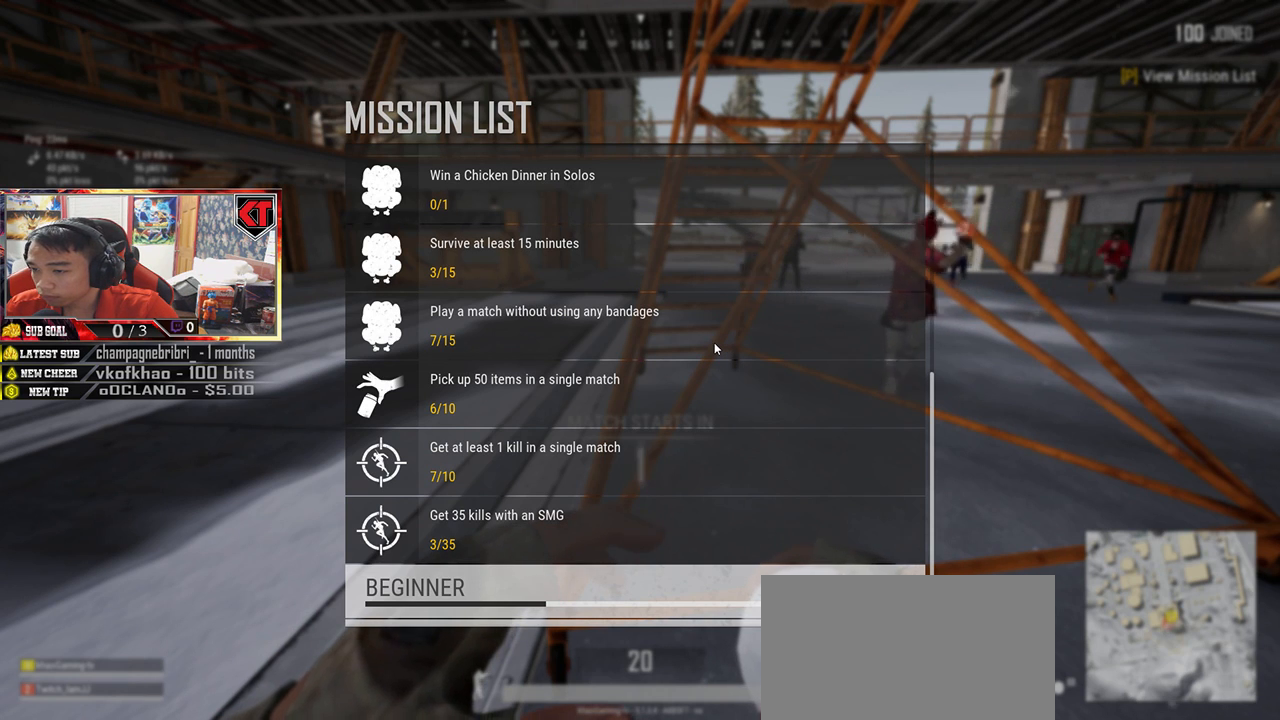
{"keys": [], "mouse": [], "events": []}
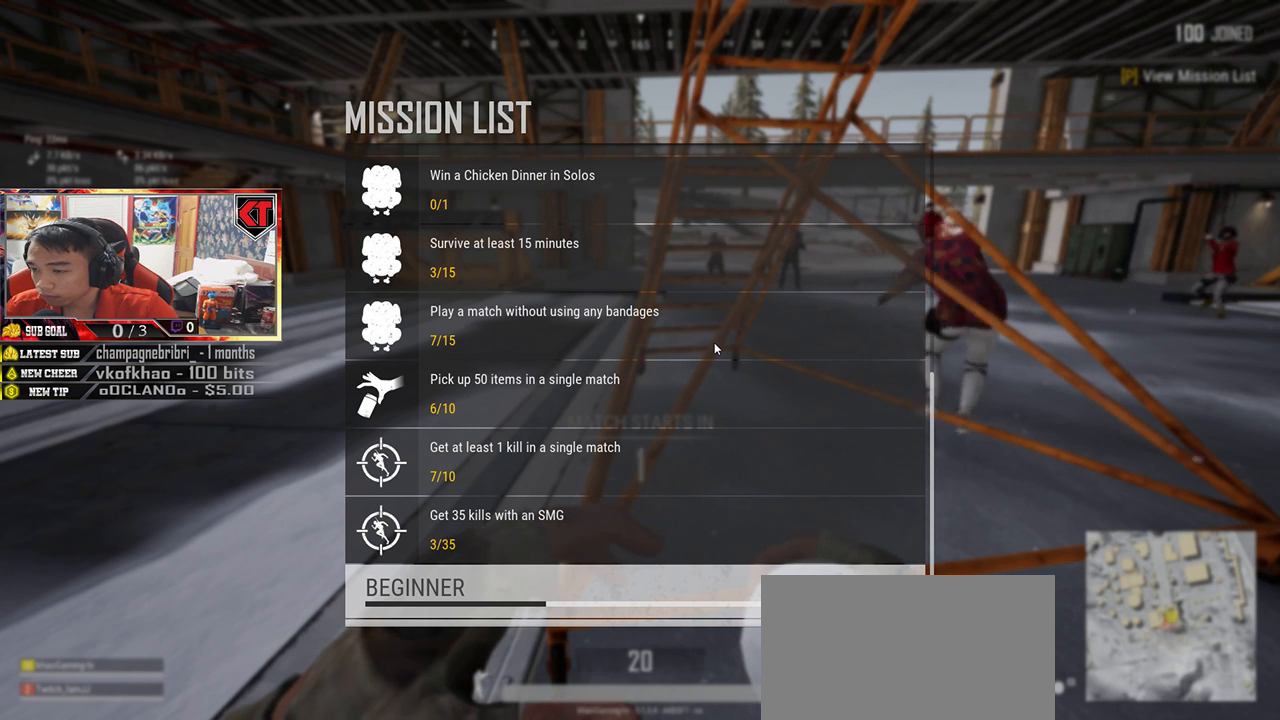
{"keys": [], "mouse": [], "events": []}
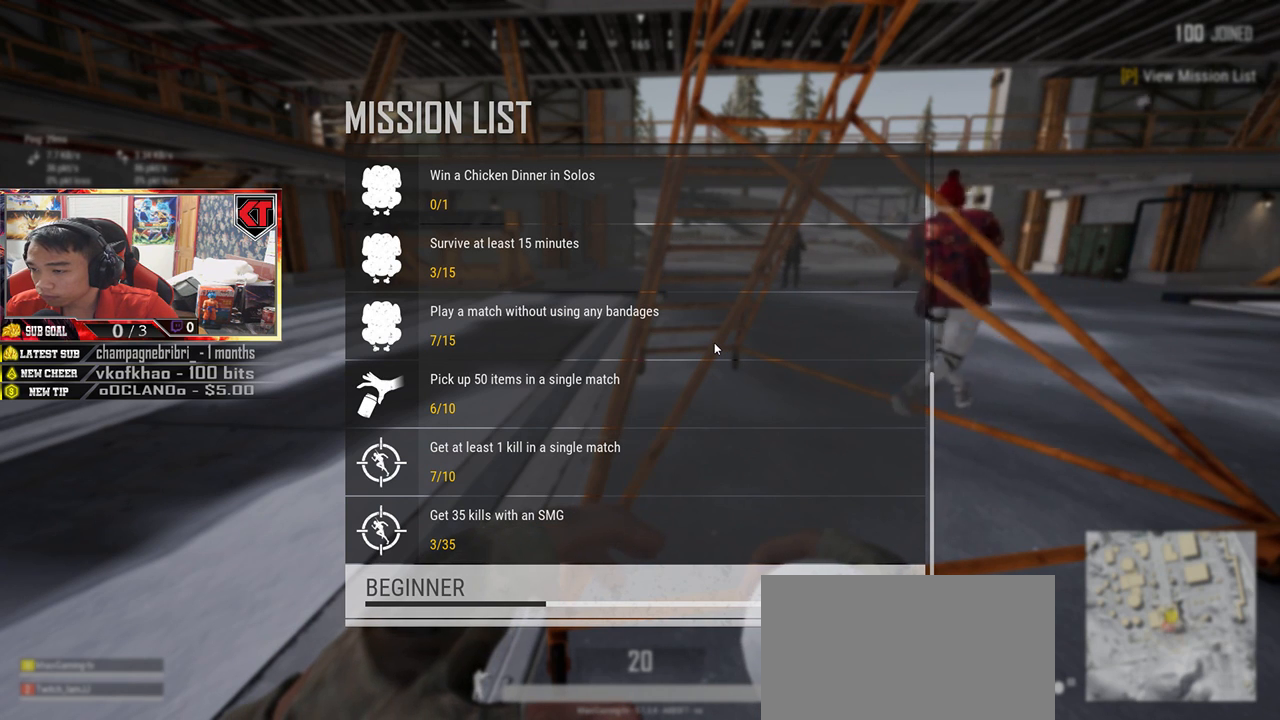
{"keys": [], "mouse": [], "events": []}
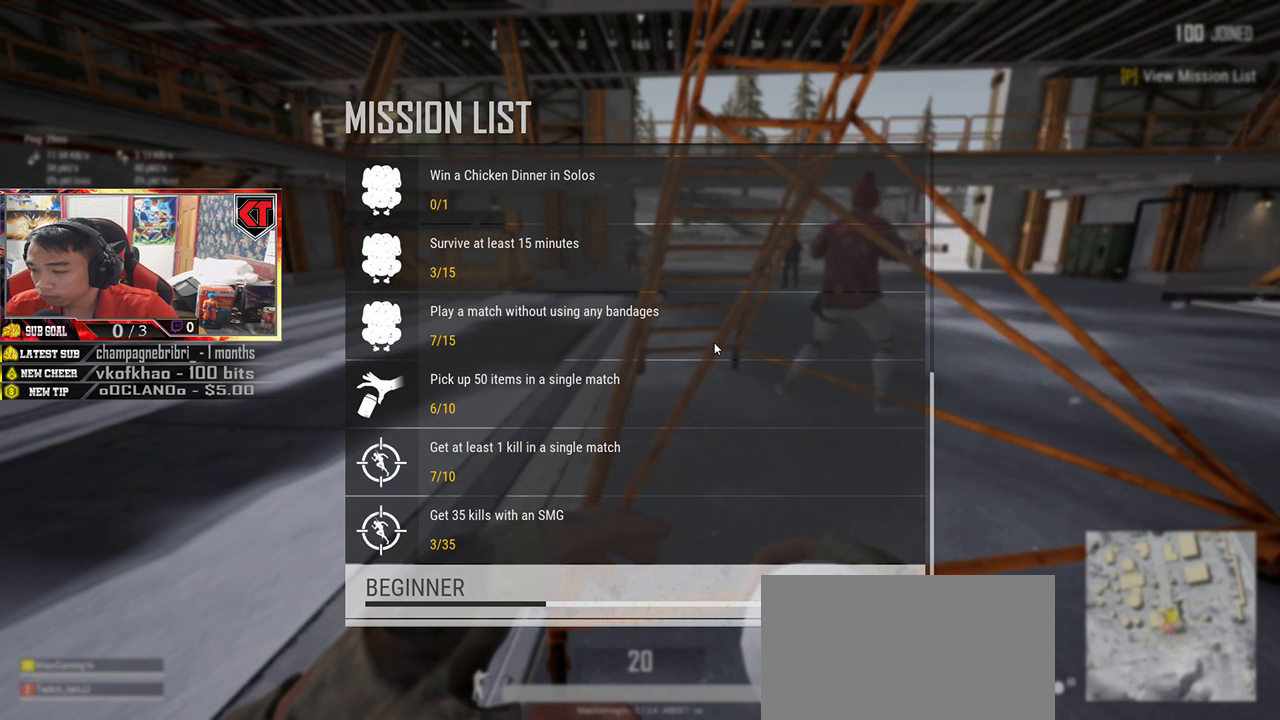
{"keys": [], "mouse": [], "events": []}
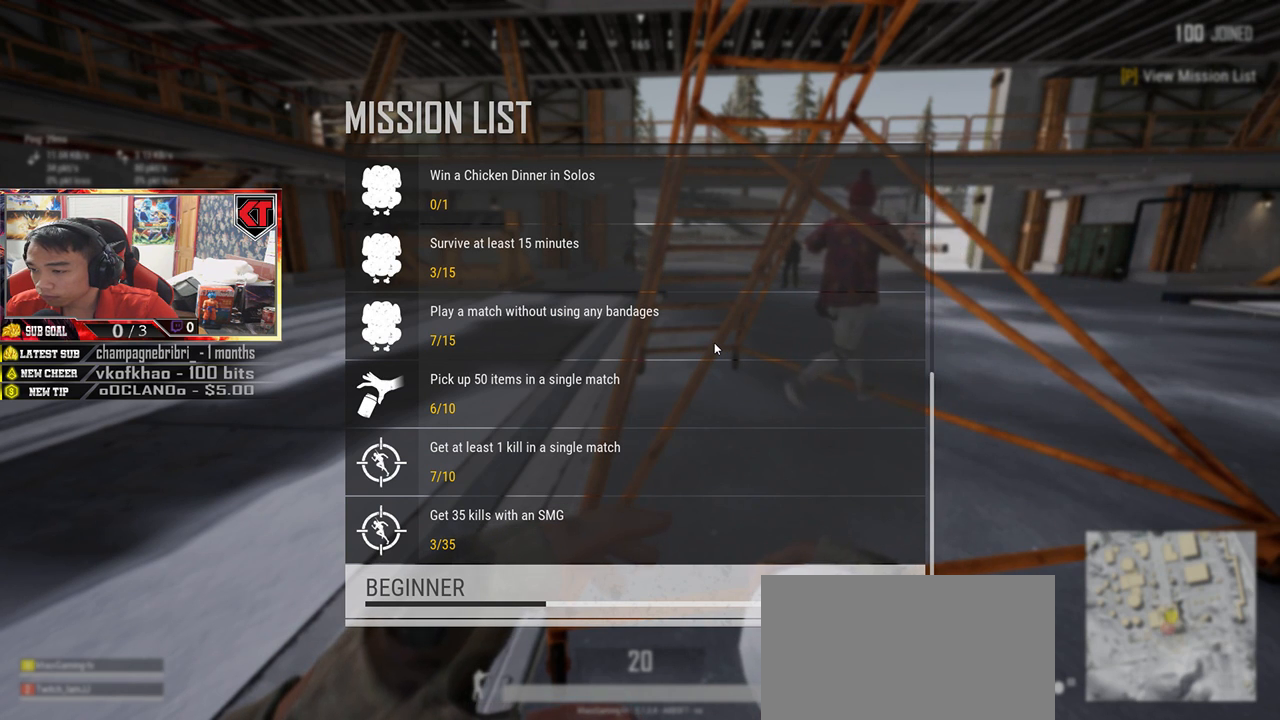
{"keys": [], "mouse": ["wheel"], "events": [[217, "mouse_wheel", "down"]]}
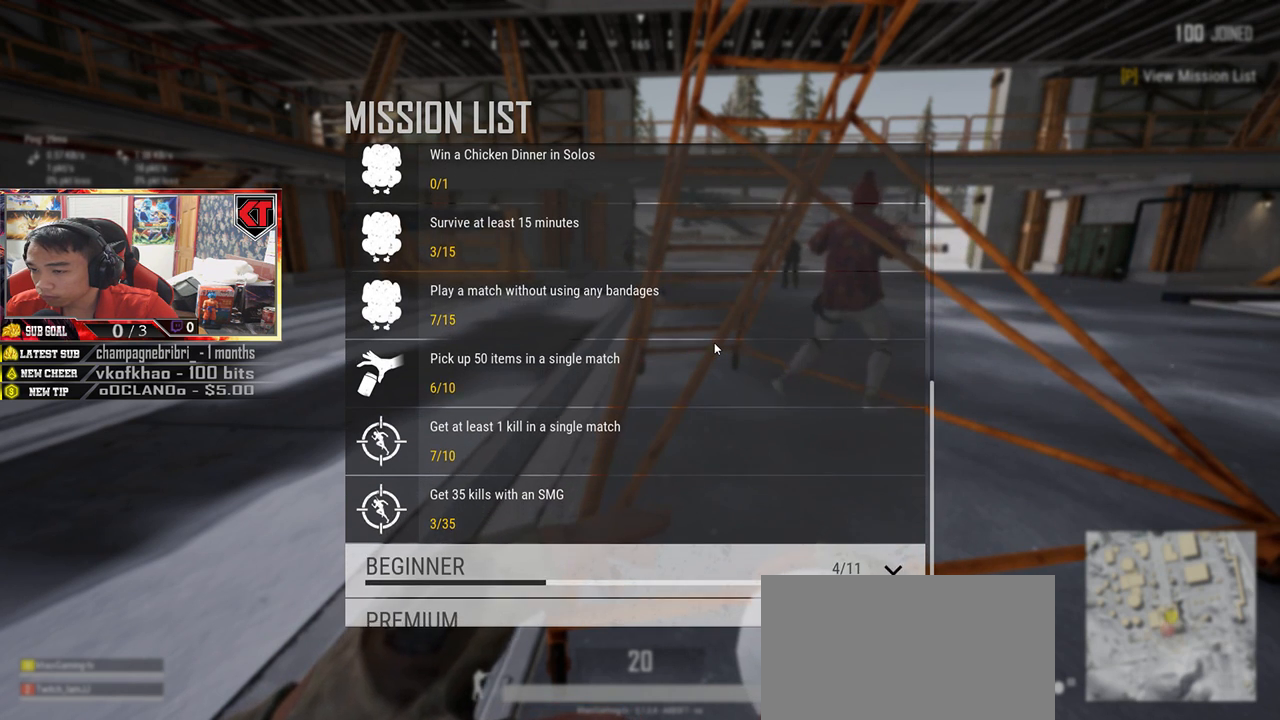
{"keys": [], "mouse": ["wheel"], "events": []}
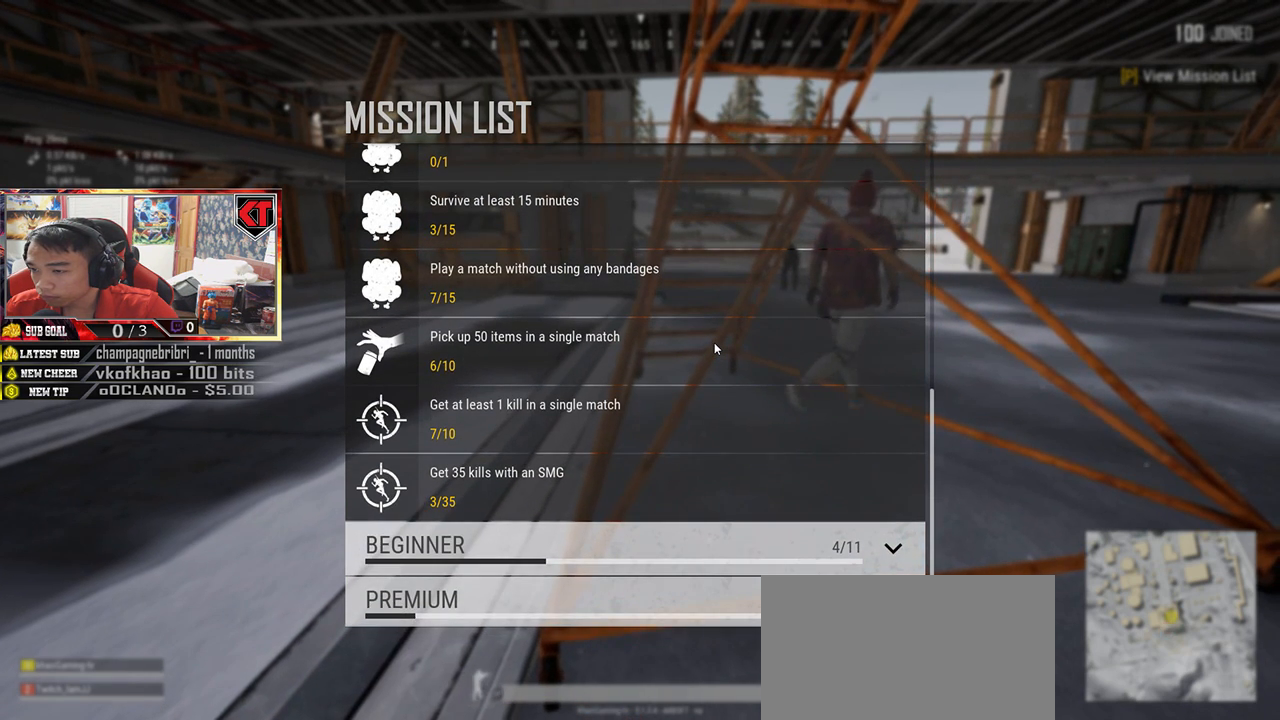
{"keys": [], "mouse": ["wheel"], "events": []}
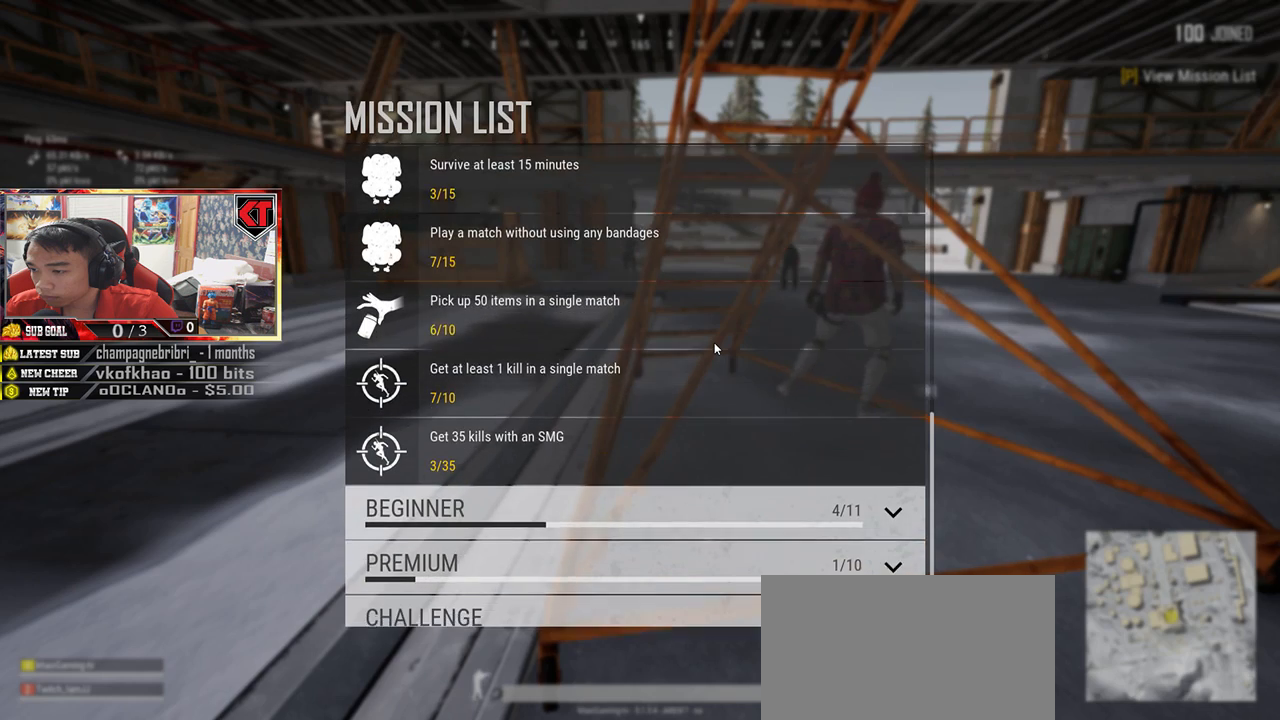
{"keys": [], "mouse": ["wheel"], "events": []}
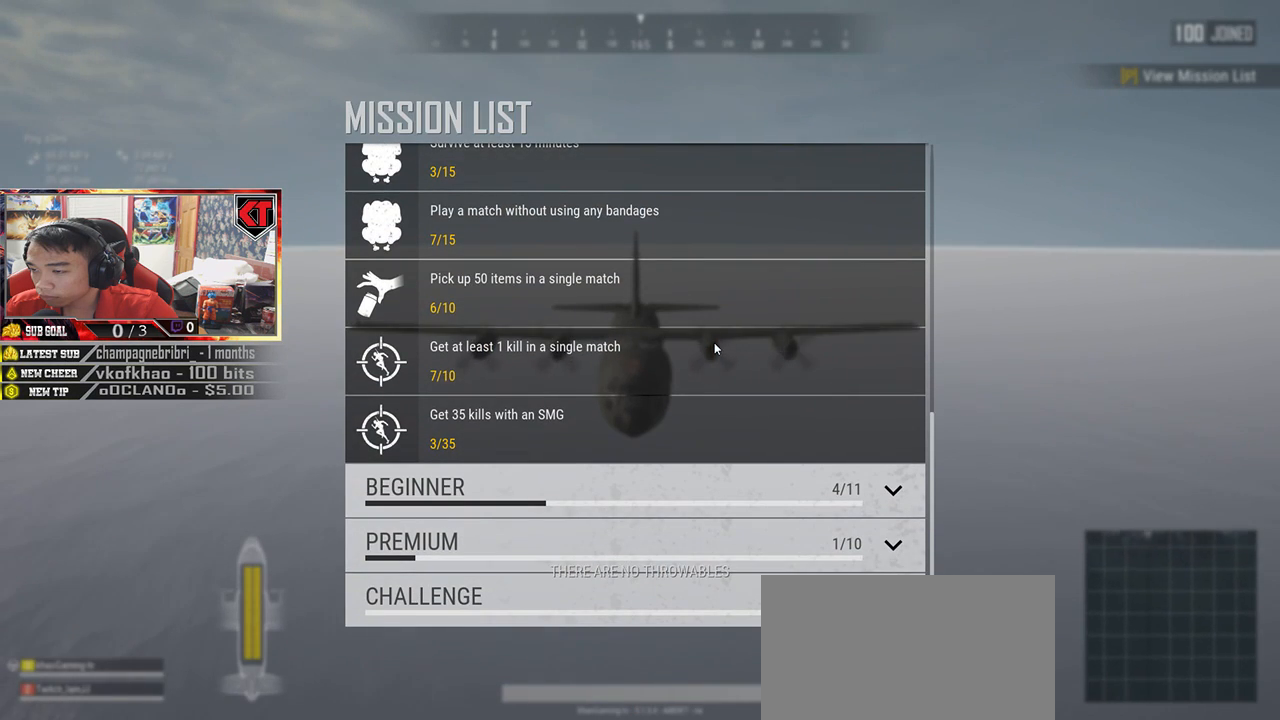
{"keys": [], "mouse": ["wheel"], "events": []}